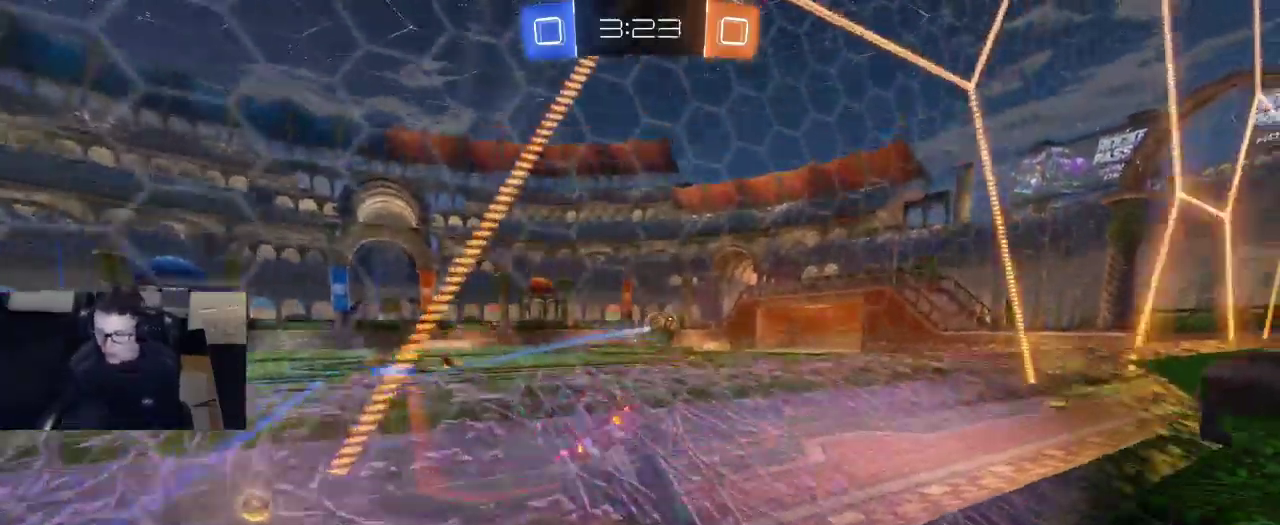
Gameplay with a controller (PlayStation layout); each line is a JSON object with the inputs held at the frame after it. "events" lists button and stick changes between this image and that frame as [ms after this image, input, new state], when the widget could be followed in between.
{"buttons": ["R1", "R2"], "left_stick": "left", "right_stick": "center", "events": [[133, "L2", "up"], [150, "R2", "down"], [200, "SQUARE", "down"], [283, "SQUARE", "up"], [333, "R1", "down"]]}
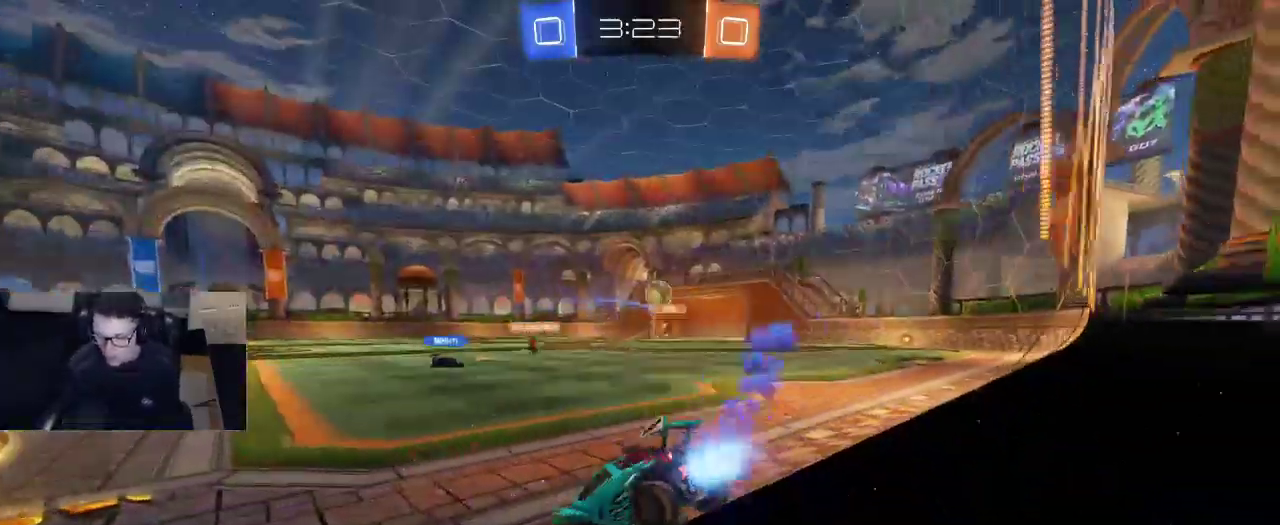
{"buttons": ["R2"], "left_stick": "left", "right_stick": "center", "events": [[333, "SQUARE", "down"], [350, "R1", "up"], [450, "SQUARE", "up"]]}
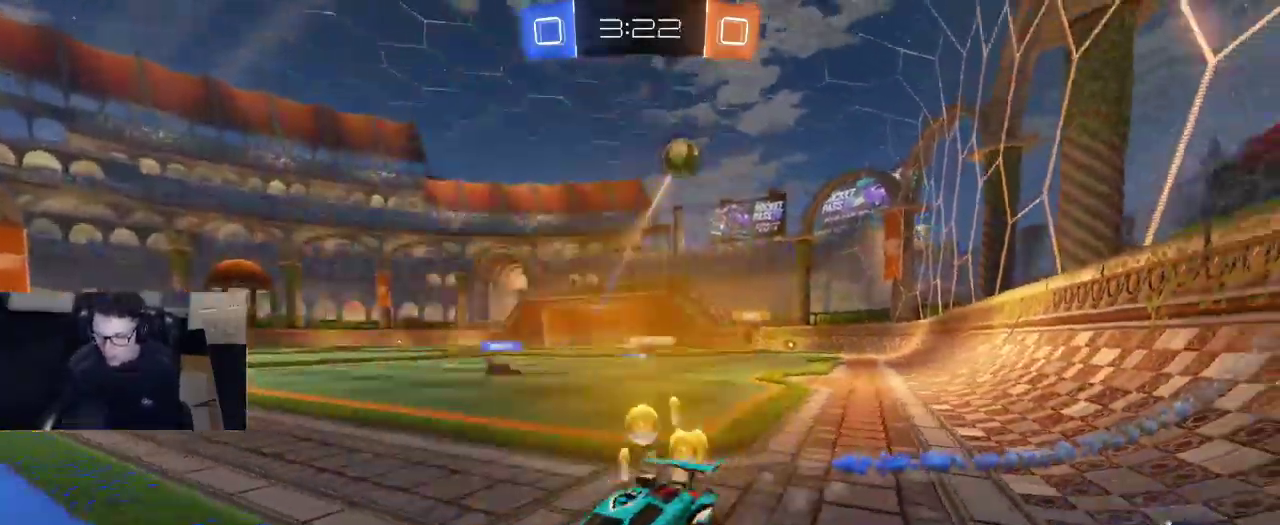
{"buttons": ["R1", "R2"], "left_stick": "left", "right_stick": "center", "events": [[133, "R1", "down"]]}
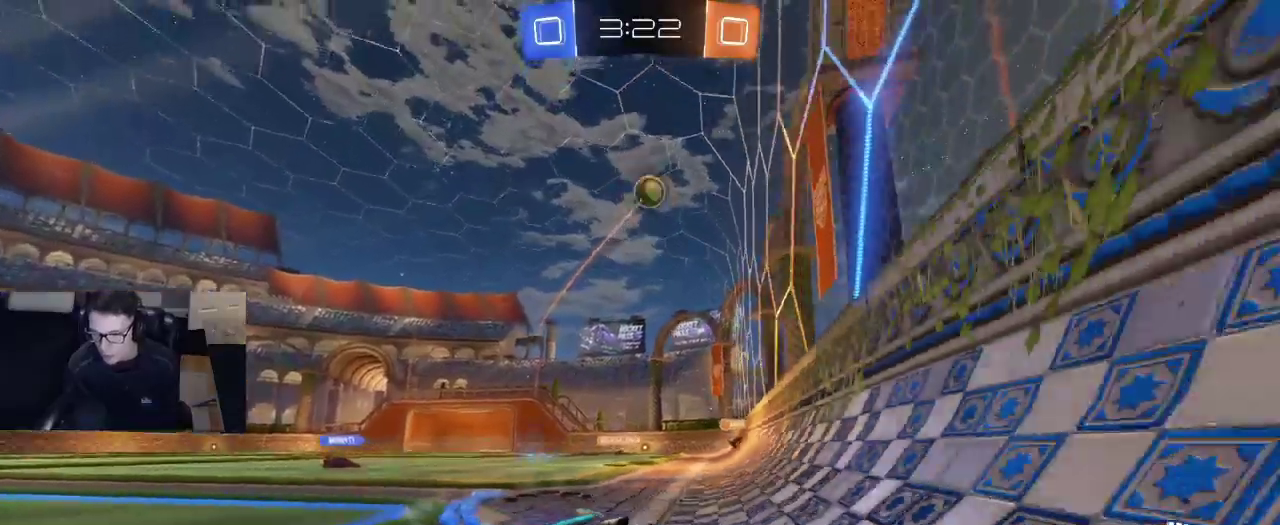
{"buttons": ["R2"], "left_stick": "left", "right_stick": "center", "events": [[17, "R1", "up"]]}
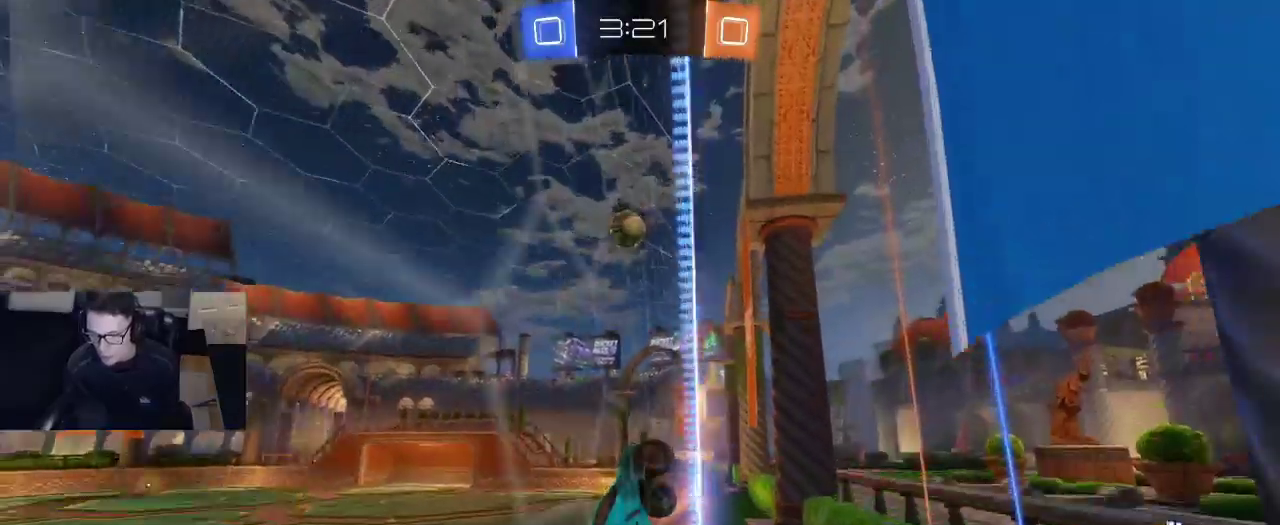
{"buttons": ["CROSS", "L2"], "left_stick": "down-left", "right_stick": "center", "events": [[117, "R2", "up"], [167, "L2", "down"], [183, "left_stick", "down-left"], [467, "CROSS", "down"]]}
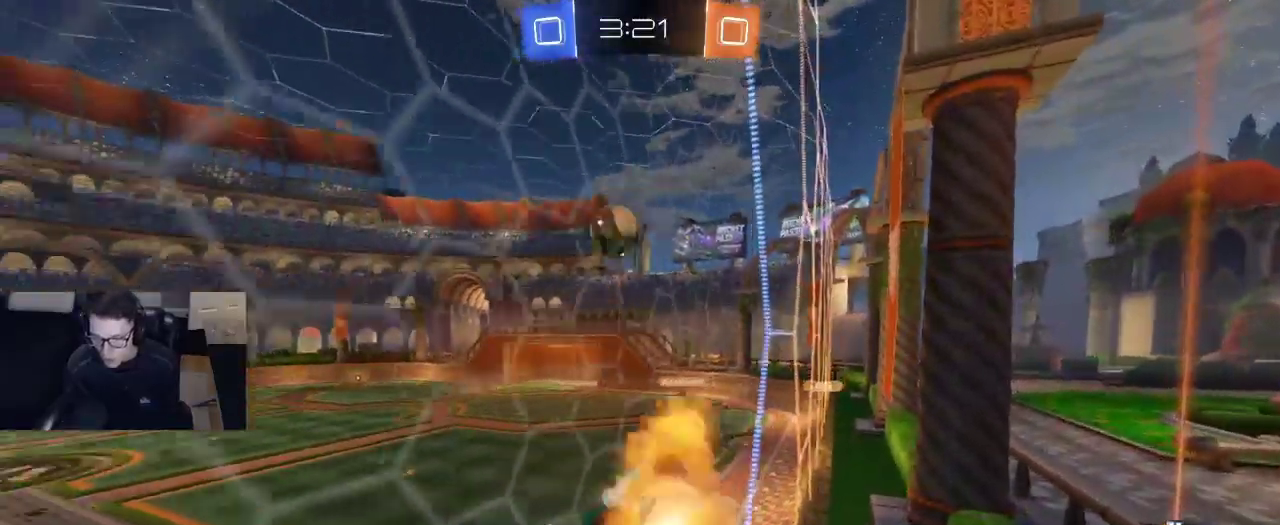
{"buttons": ["R2"], "left_stick": "right", "right_stick": "center", "events": [[167, "CROSS", "up"], [250, "L2", "up"], [250, "left_stick", "down-right"], [317, "R2", "down"], [317, "SQUARE", "down"], [350, "left_stick", "right"], [500, "SQUARE", "up"]]}
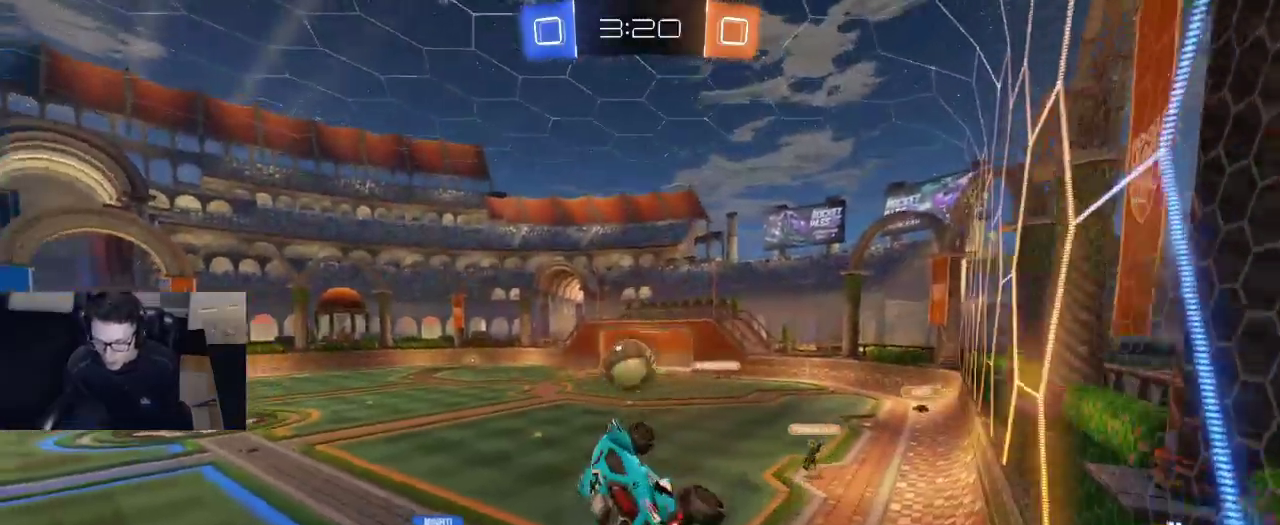
{"buttons": ["R1", "R2"], "left_stick": "center", "right_stick": "center", "events": [[67, "left_stick", "up"], [300, "left_stick", "center"], [367, "R1", "down"]]}
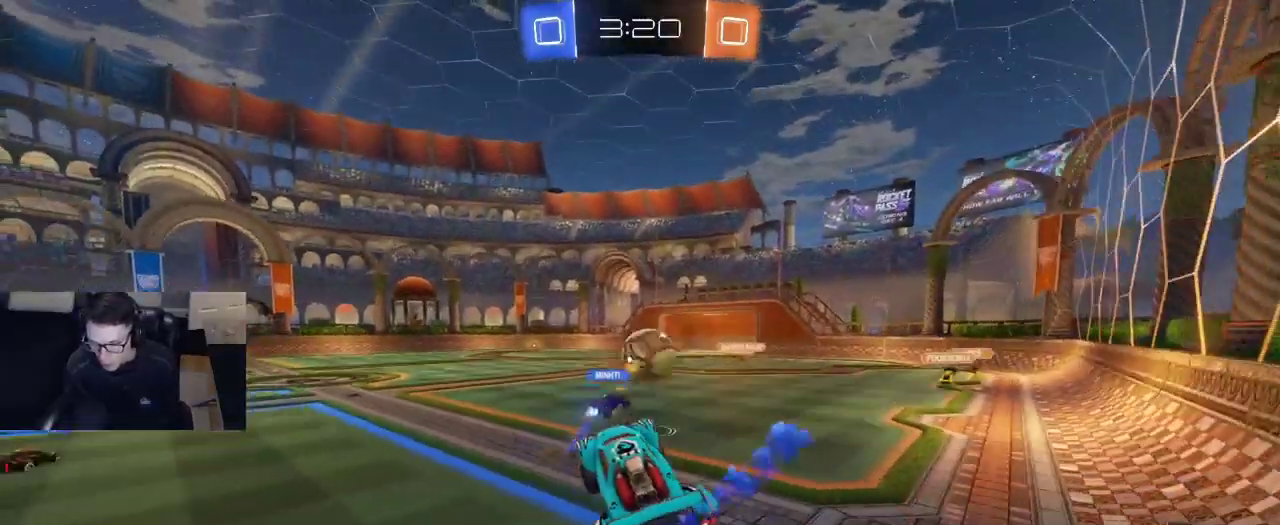
{"buttons": ["R2"], "left_stick": "center", "right_stick": "center", "events": [[133, "R1", "up"], [217, "left_stick", "up-right"], [467, "left_stick", "center"]]}
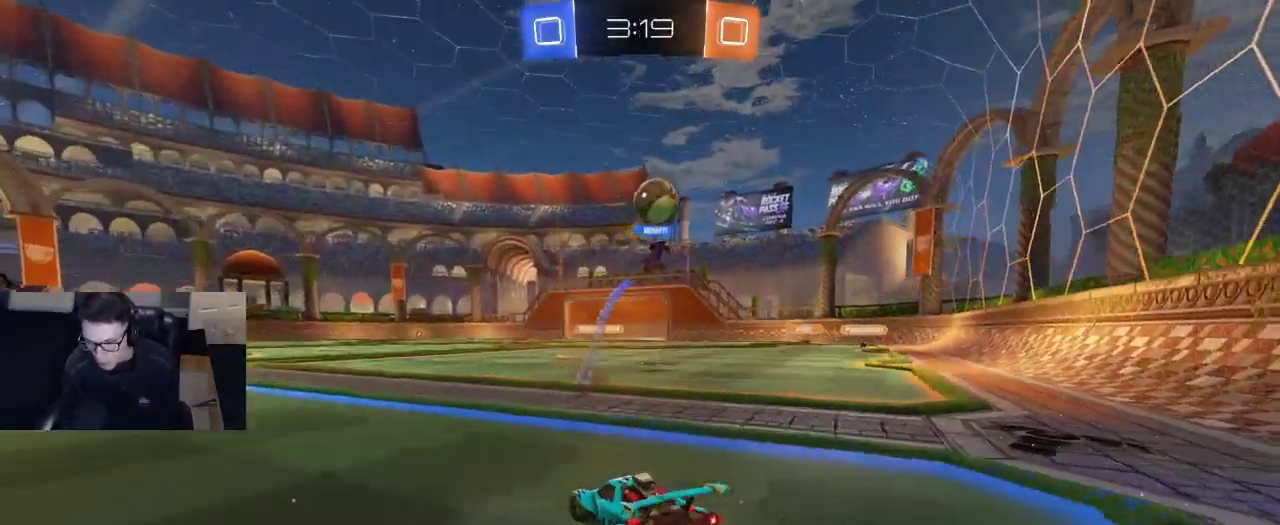
{"buttons": ["TRIANGLE", "R2"], "left_stick": "center", "right_stick": "center", "events": [[33, "left_stick", "left"], [83, "R1", "down"], [183, "TRIANGLE", "down"], [283, "R1", "up"], [283, "TRIANGLE", "up"], [400, "left_stick", "center"], [483, "TRIANGLE", "down"]]}
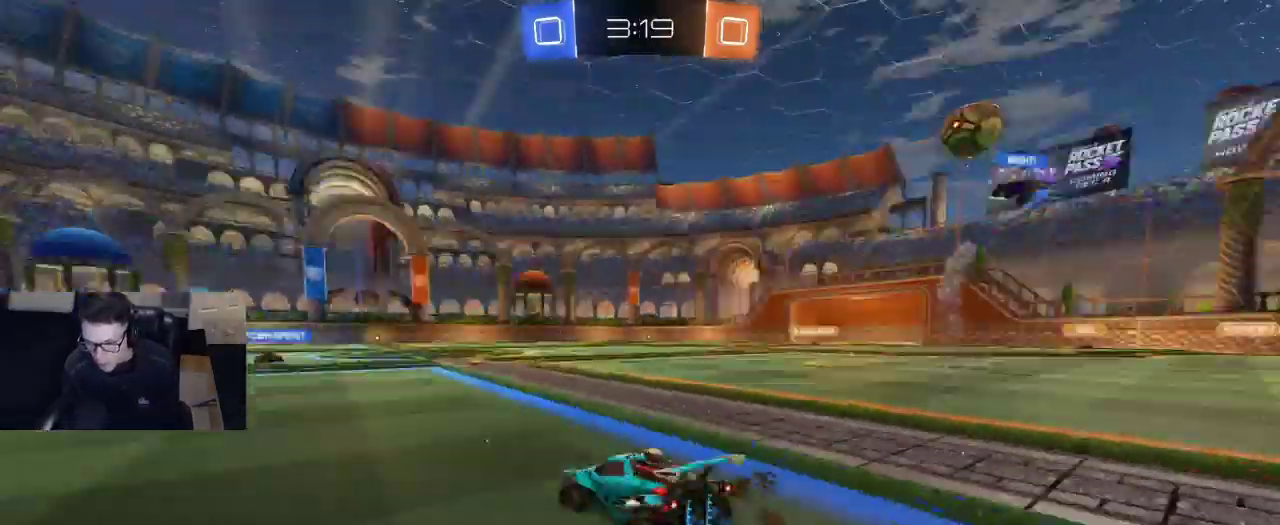
{"buttons": ["R2"], "left_stick": "left", "right_stick": "center", "events": [[100, "TRIANGLE", "up"], [100, "left_stick", "left"]]}
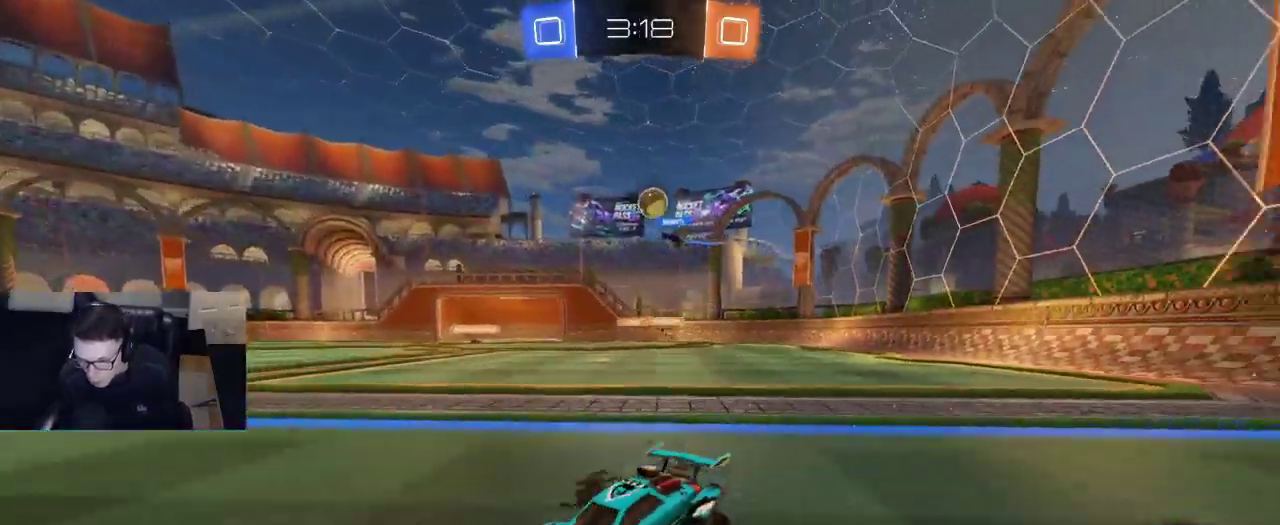
{"buttons": ["R2"], "left_stick": "right", "right_stick": "center", "events": [[133, "left_stick", "right"], [367, "SQUARE", "down"], [500, "SQUARE", "up"]]}
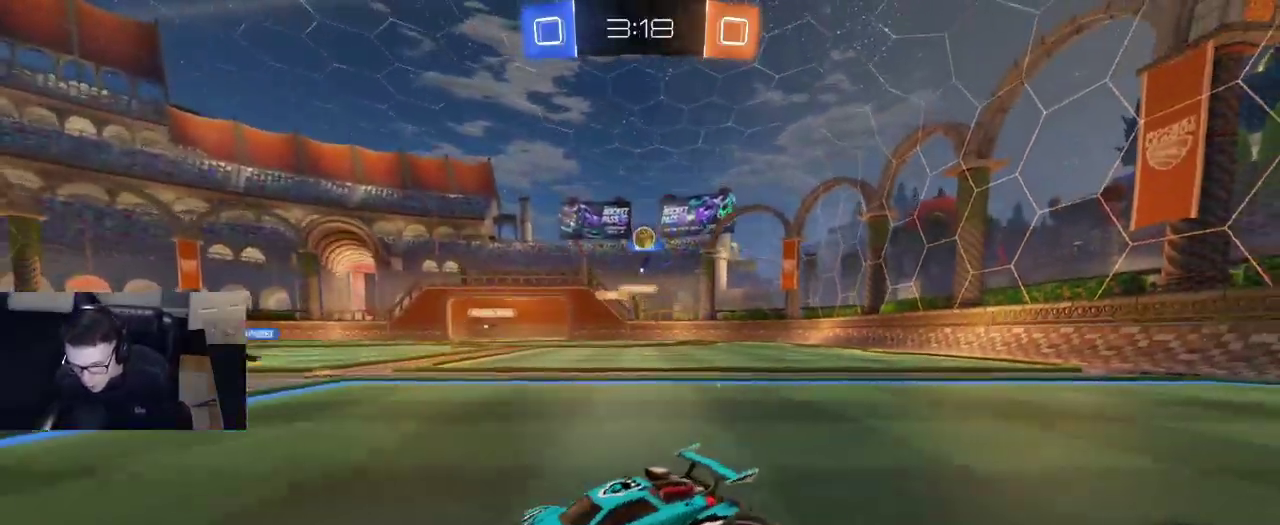
{"buttons": ["R2"], "left_stick": "center", "right_stick": "center", "events": [[283, "left_stick", "left"], [417, "left_stick", "center"]]}
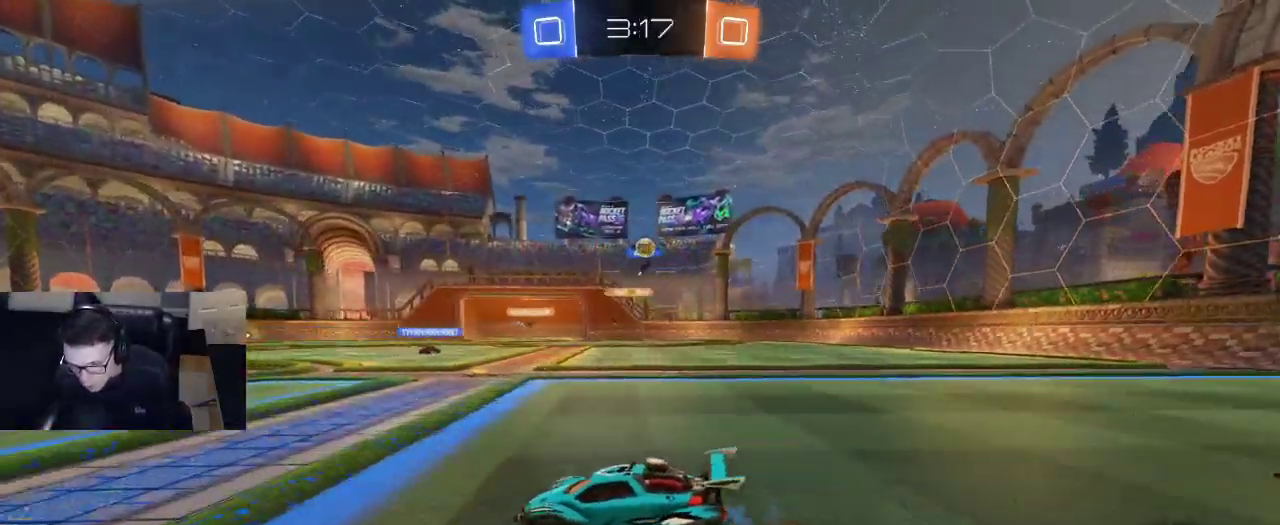
{"buttons": ["R2"], "left_stick": "center", "right_stick": "center", "events": [[200, "left_stick", "right"], [317, "left_stick", "center"]]}
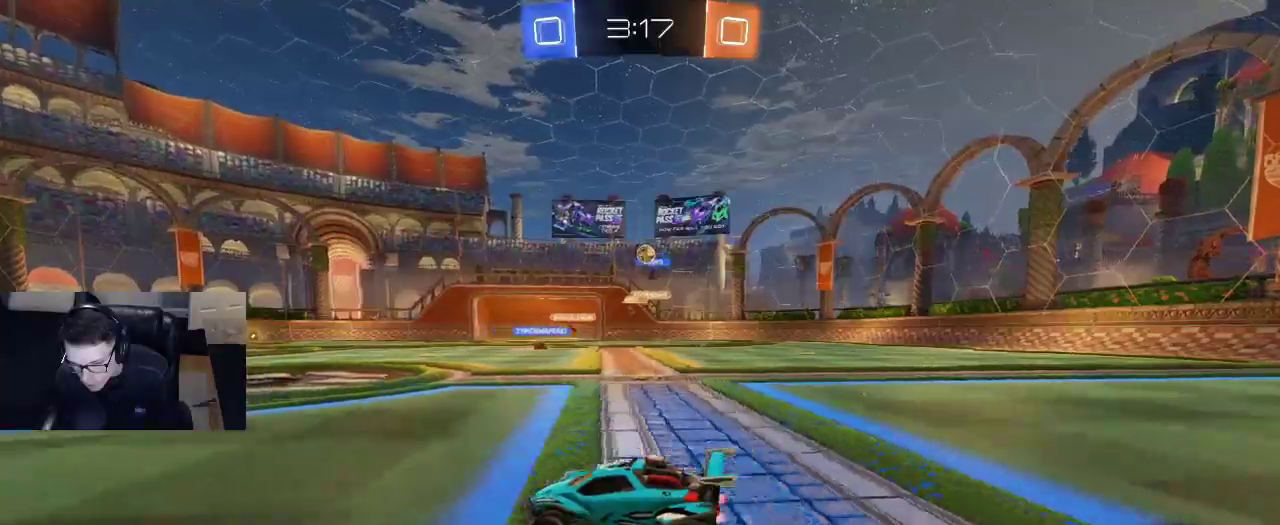
{"buttons": ["R2"], "left_stick": "center", "right_stick": "center", "events": [[300, "left_stick", "right"], [467, "left_stick", "center"]]}
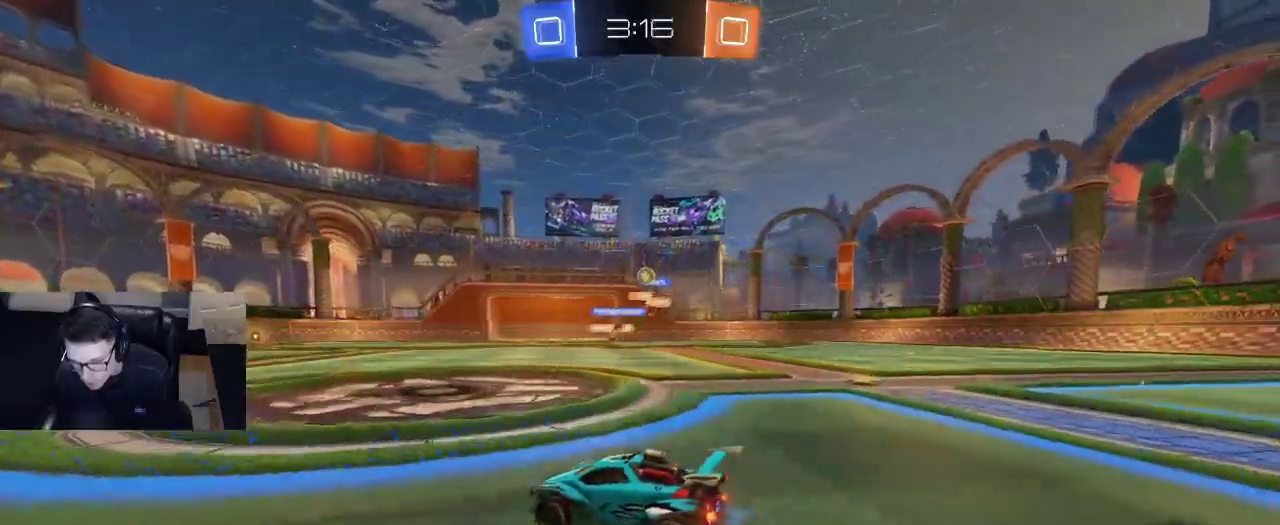
{"buttons": ["R2"], "left_stick": "center", "right_stick": "center", "events": [[167, "left_stick", "right"], [350, "left_stick", "center"]]}
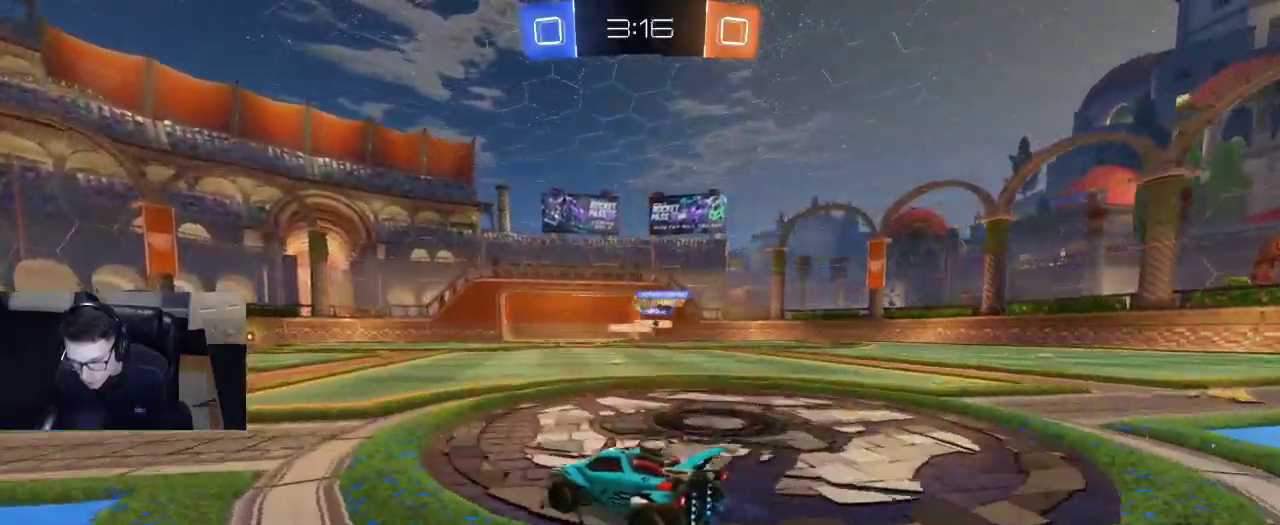
{"buttons": ["R2", "DPAD_LEFT"], "left_stick": "center", "right_stick": "center", "events": [[100, "left_stick", "right"], [167, "left_stick", "center"], [500, "DPAD_LEFT", "down"]]}
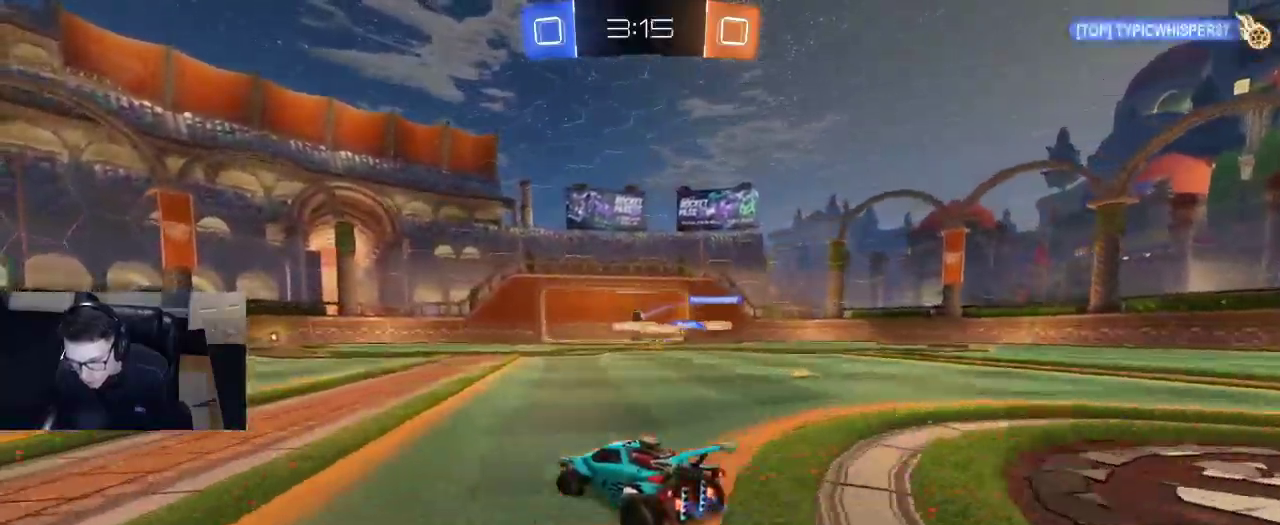
{"buttons": ["R2", "DPAD_LEFT"], "left_stick": "center", "right_stick": "center", "events": [[67, "DPAD_LEFT", "up"], [150, "DPAD_UP", "down"], [217, "DPAD_UP", "up"], [217, "TRIANGLE", "down"], [300, "TRIANGLE", "up"], [500, "DPAD_LEFT", "down"]]}
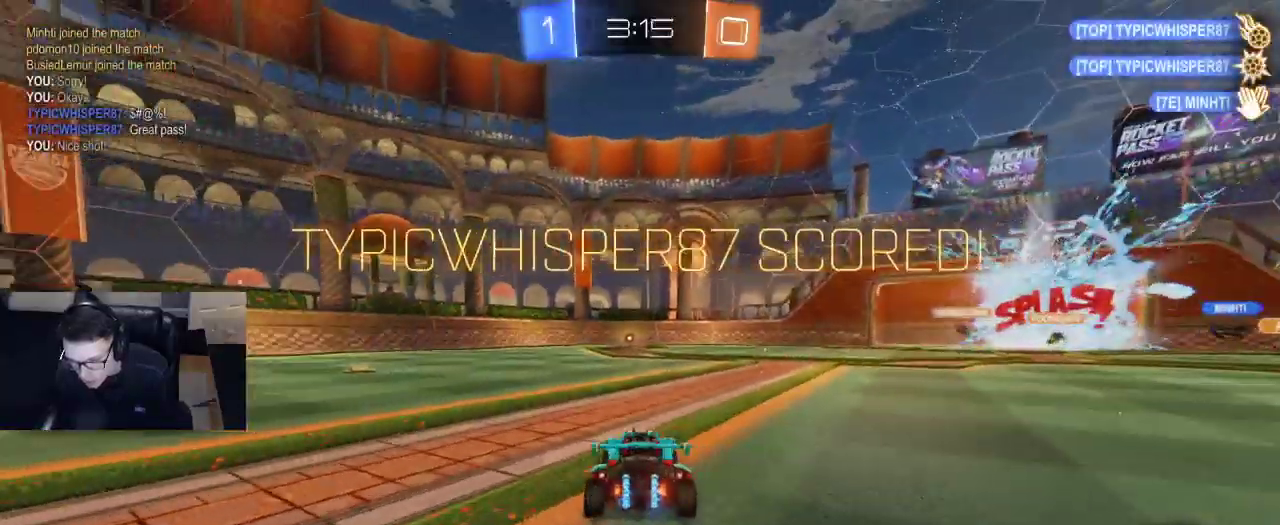
{"buttons": ["R1", "R2"], "left_stick": "down-right", "right_stick": "center", "events": [[100, "DPAD_LEFT", "up"], [150, "DPAD_LEFT", "down"], [167, "DPAD_LEFT", "up"], [250, "R1", "down"], [450, "left_stick", "down-right"]]}
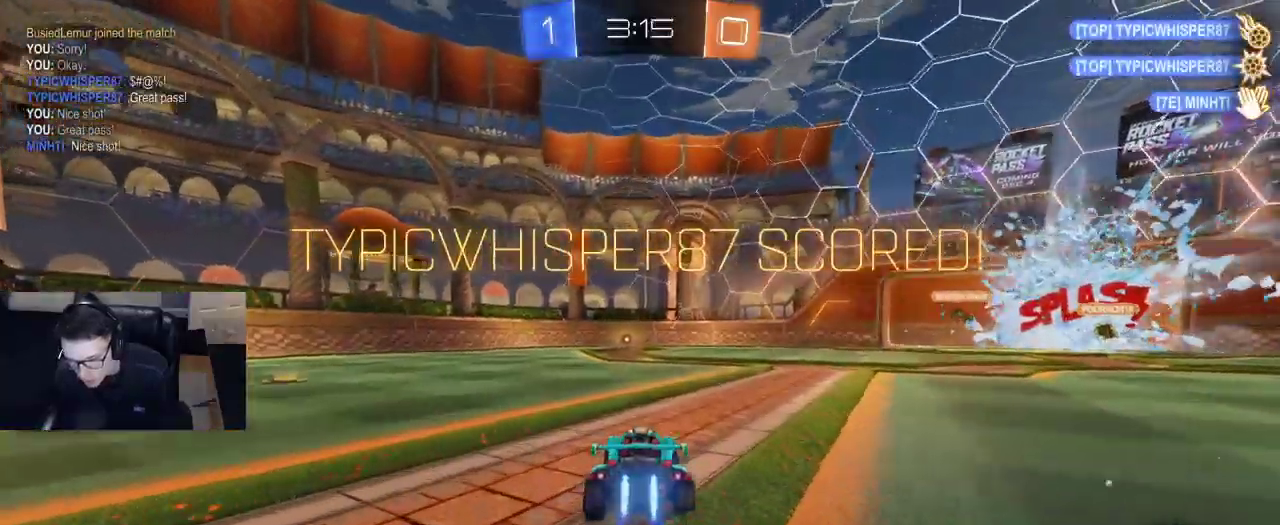
{"buttons": ["SQUARE", "R1", "R2"], "left_stick": "down-left", "right_stick": "center", "events": [[17, "CROSS", "down"], [133, "CROSS", "up"], [150, "left_stick", "up-left"], [217, "CROSS", "down"], [233, "left_stick", "down-left"], [333, "CROSS", "up"], [417, "SQUARE", "down"]]}
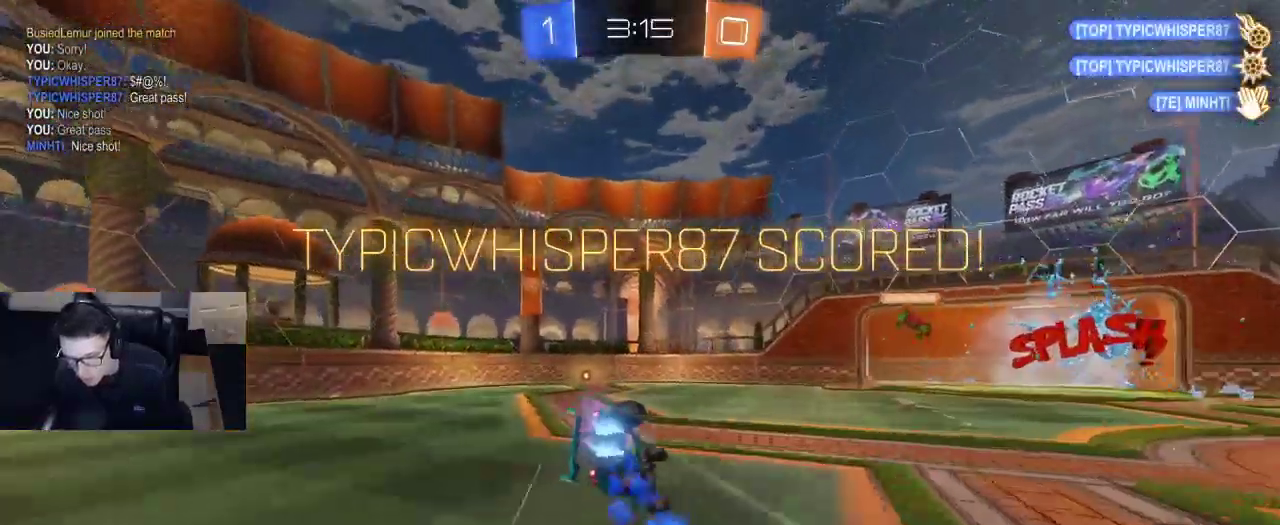
{"buttons": ["SQUARE", "R1", "R2"], "left_stick": "up-left", "right_stick": "center", "events": [[67, "R1", "up"], [333, "R1", "down"], [433, "left_stick", "up-left"]]}
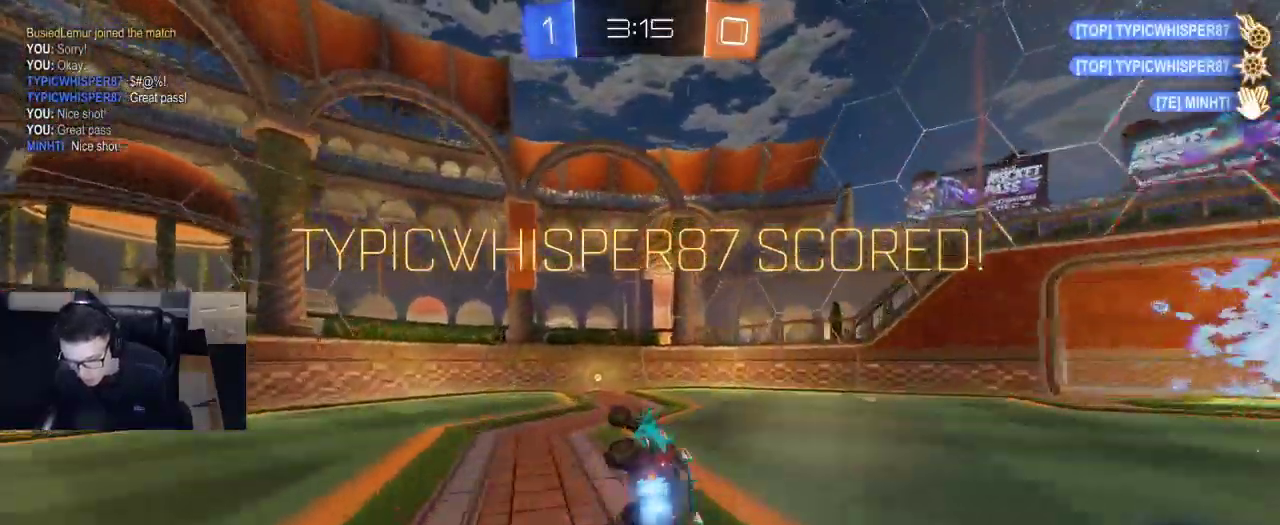
{"buttons": ["R2"], "left_stick": "center", "right_stick": "center", "events": [[67, "R1", "up"], [83, "SQUARE", "up"], [83, "left_stick", "center"]]}
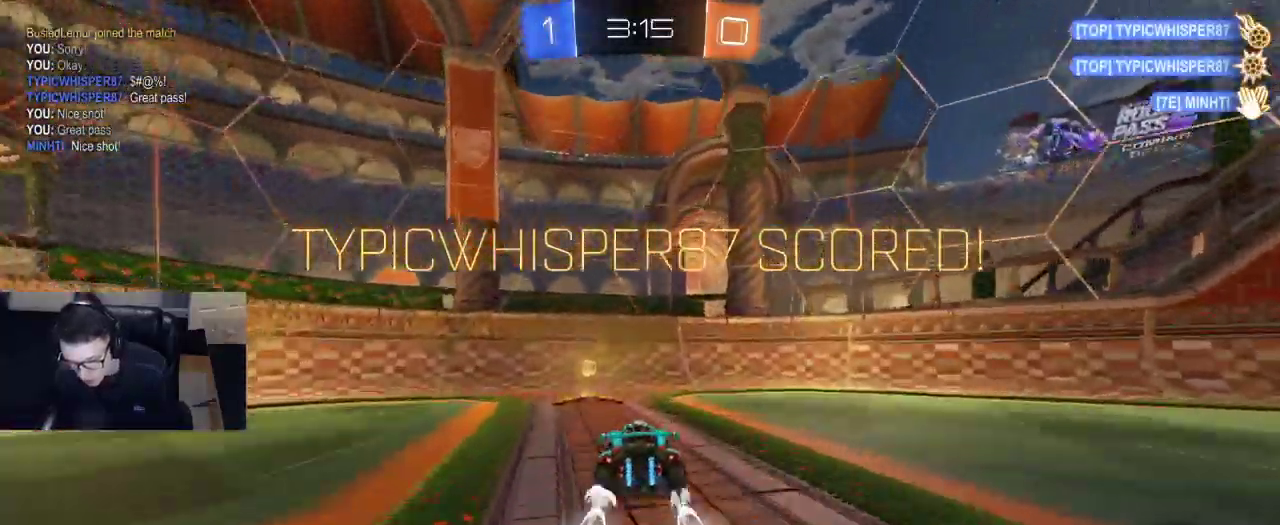
{"buttons": ["R1", "R2"], "left_stick": "center", "right_stick": "center", "events": [[50, "left_stick", "left"], [217, "left_stick", "center"], [333, "R1", "down"]]}
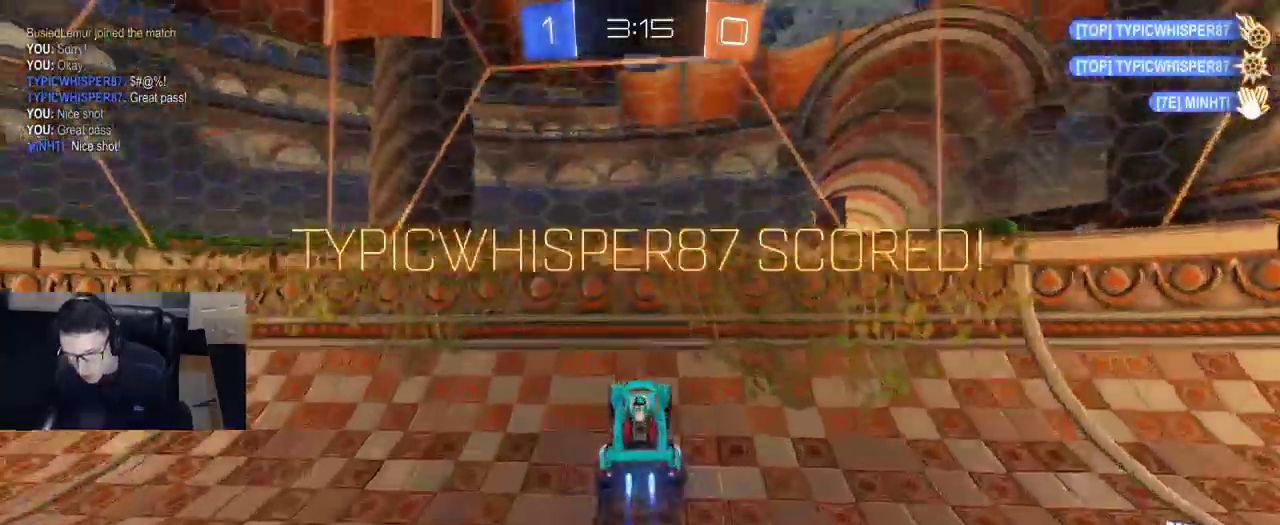
{"buttons": ["SQUARE", "R2"], "left_stick": "left", "right_stick": "center", "events": [[200, "left_stick", "down-right"], [233, "R1", "up"], [250, "CROSS", "down"], [300, "left_stick", "down-left"], [350, "CROSS", "up"], [350, "left_stick", "left"], [433, "SQUARE", "down"]]}
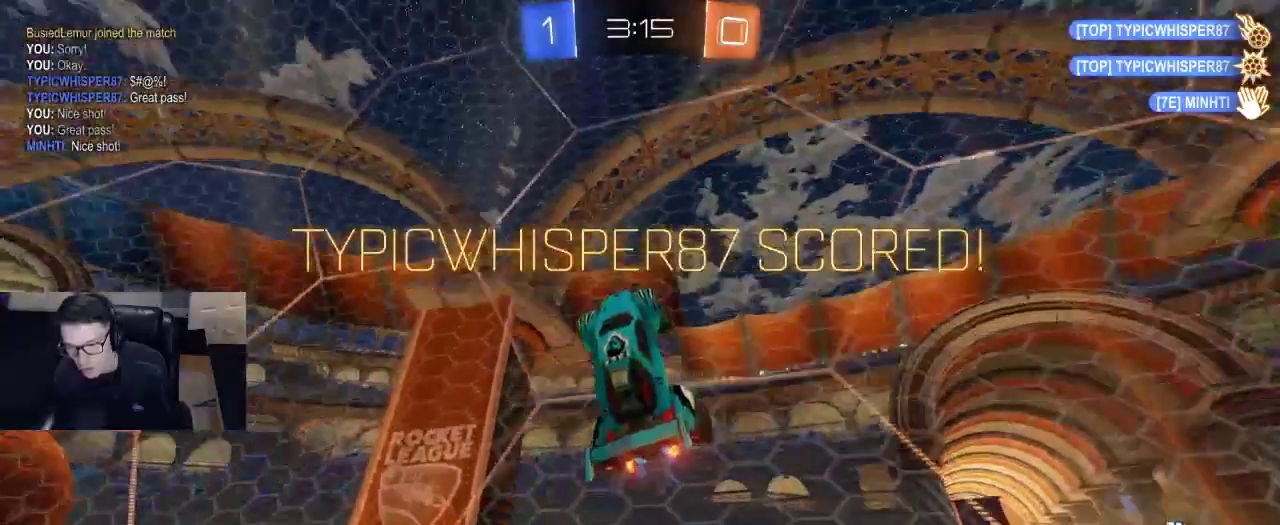
{"buttons": [], "left_stick": "center", "right_stick": "center", "events": [[167, "R2", "up"], [167, "left_stick", "down-left"], [250, "SQUARE", "up"], [367, "left_stick", "center"]]}